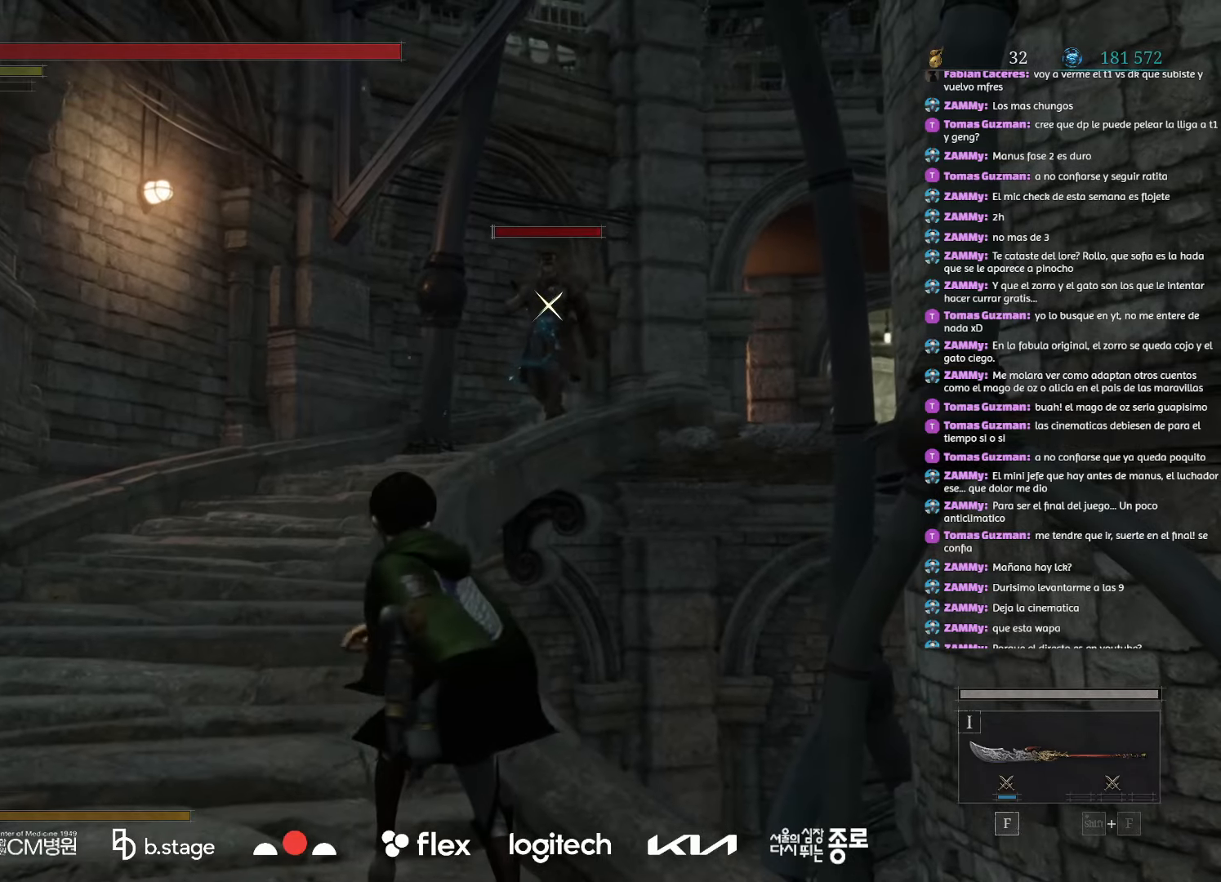
Gameplay with keyboard and mouse; each line is a JSON object with the keys and mouse buttons held at the frame after it. "events" lists presses ("down") and releases ("up") of "a", "ctrl", "d", "e", "f", "q", "r", "s", "shift", "space", "tab", "w", "mouse_left", "mouse_wheel", "mouse_right", "mouse_mb4" and "mouse_mb5" between this image and that frame as [ms after this image, input, new state], when the widget could be followed in between. "mouse_left", "mouse_wheel", "mouse_right", "mouse_mb4", "mouse_mb5" = the "left", "wheel", "right", "mb4", "mb5" buttons of the "mouse" list. No other keys are recorded. "wheel" means that the mouse wheel is clicked or scrolled. Mouse movement is not recorded.
{"keys": [], "mouse": [], "events": [[217, "e", "down"], [300, "e", "up"]]}
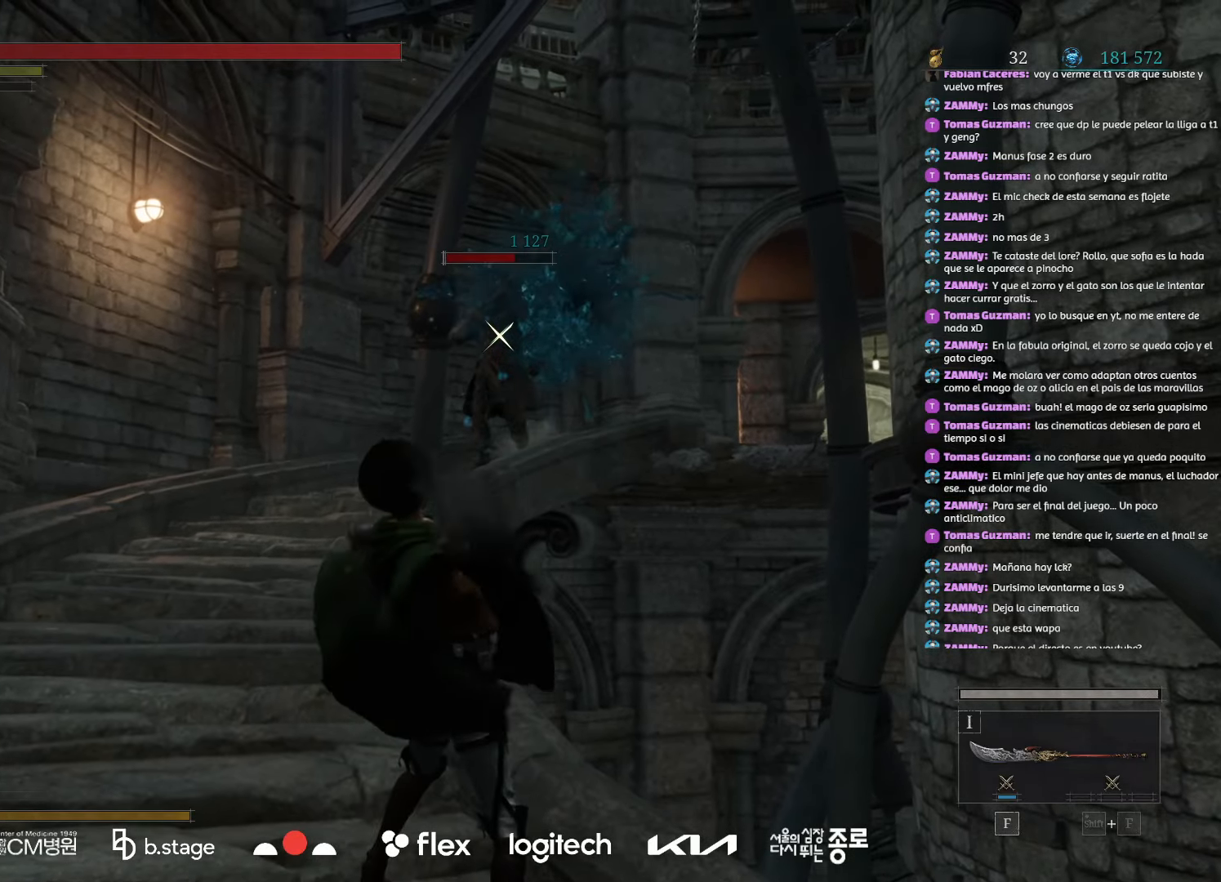
{"keys": [], "mouse": [], "events": []}
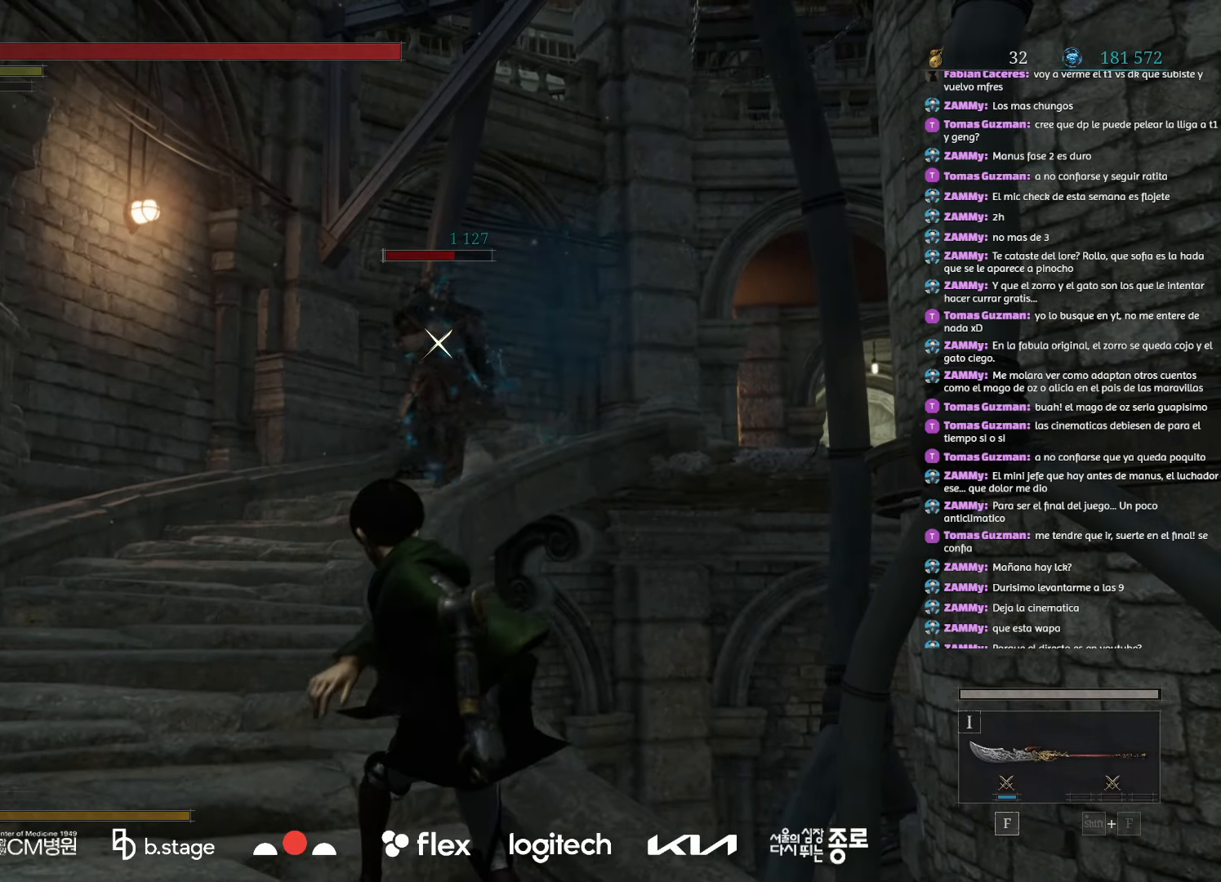
{"keys": [], "mouse": [], "events": [[83, "e", "down"], [167, "e", "up"]]}
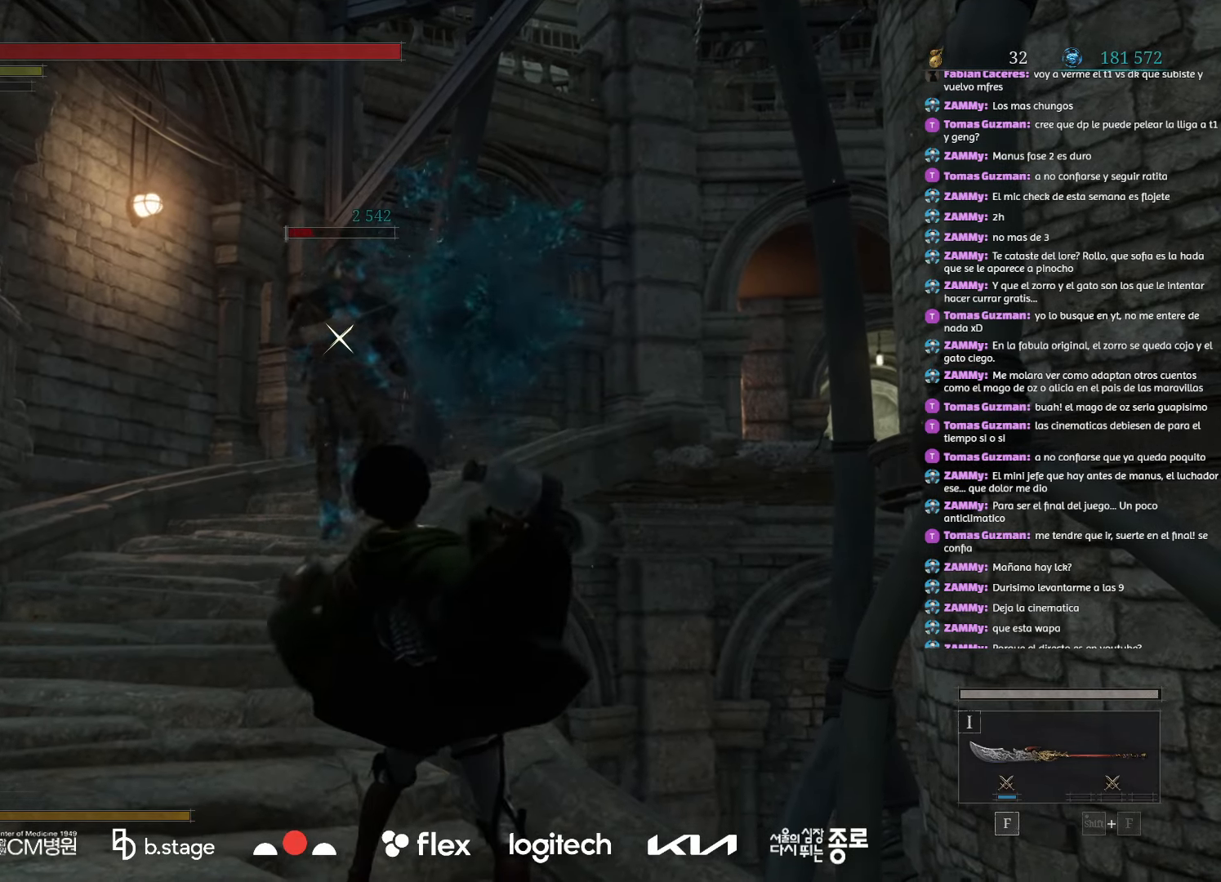
{"keys": [], "mouse": [], "events": []}
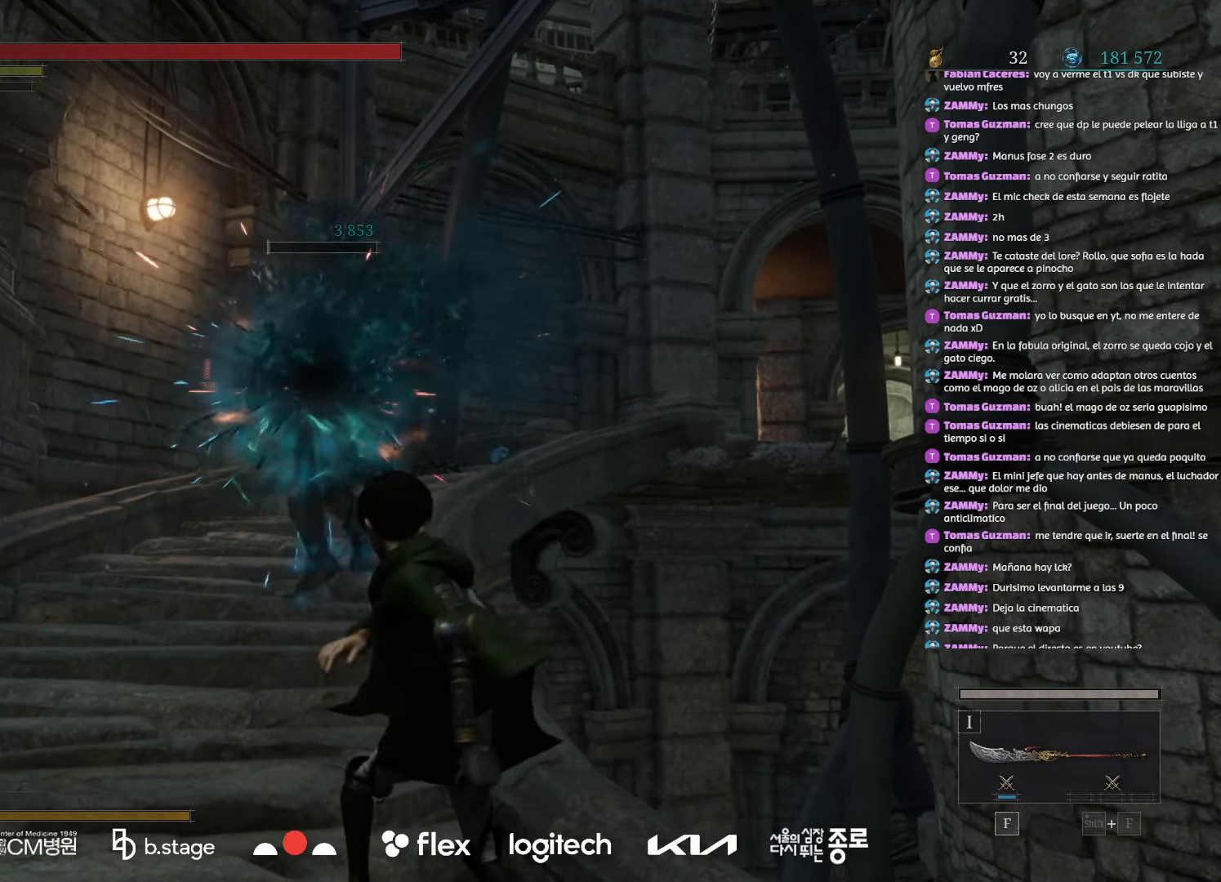
{"keys": ["a", "w"], "mouse": ["left"], "events": [[200, "a", "down"], [200, "w", "down"], [267, "mouse_left", "down"]]}
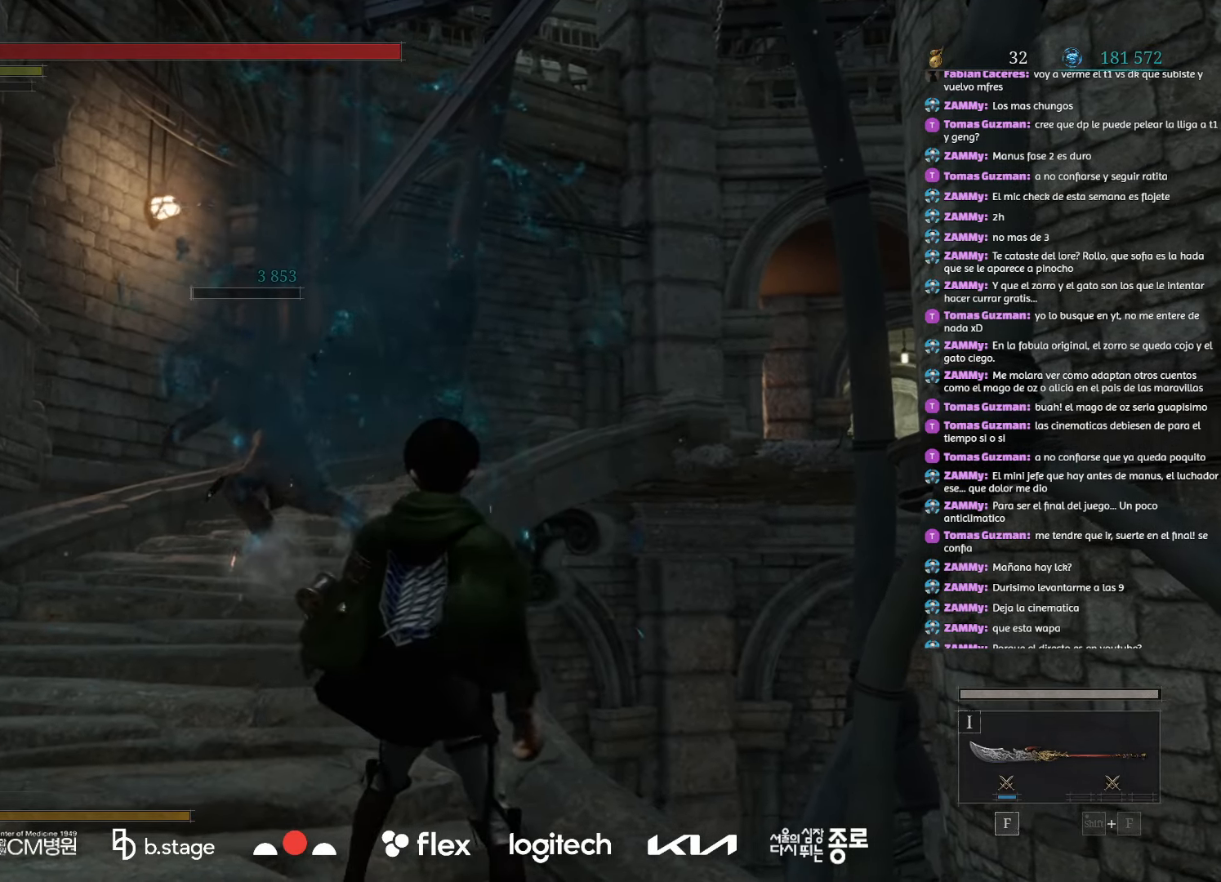
{"keys": ["w"], "mouse": ["left"], "events": [[367, "a", "up"]]}
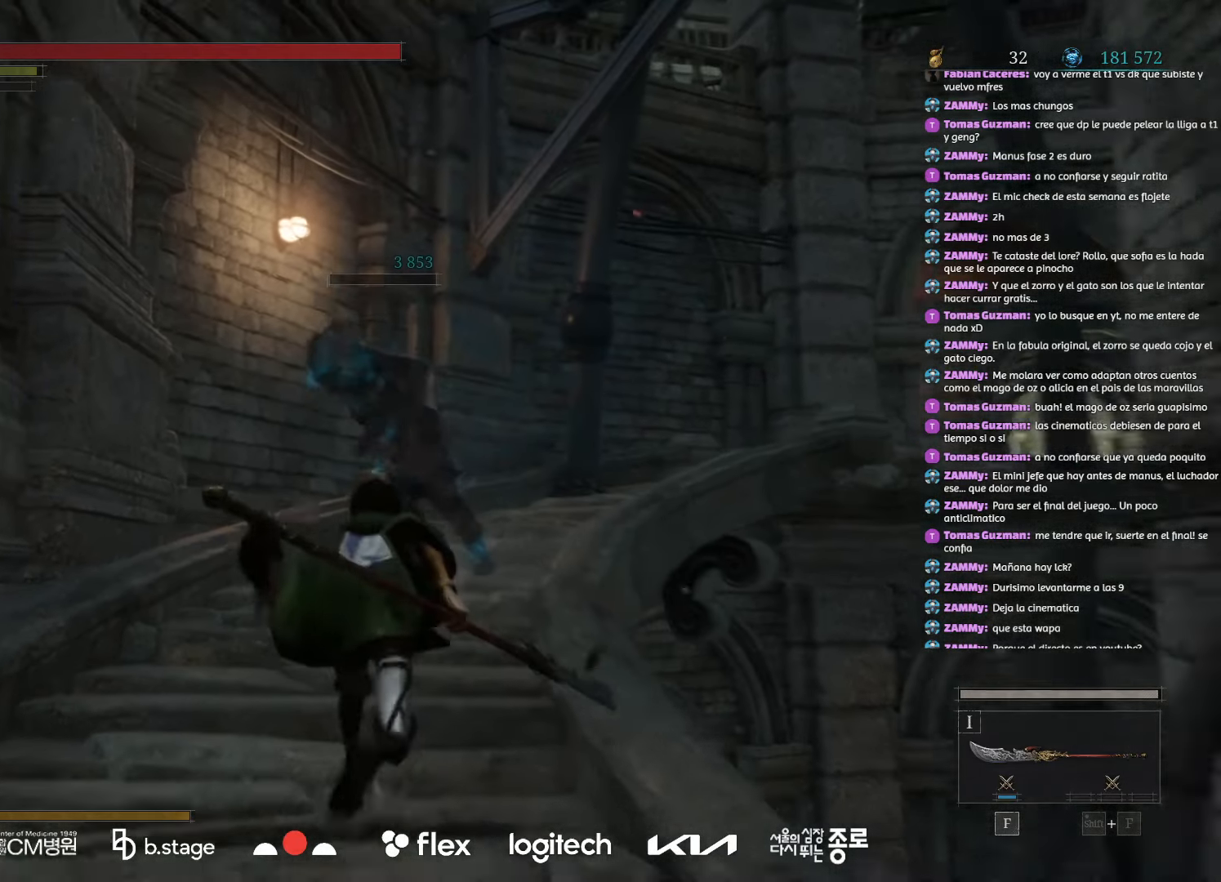
{"keys": ["w"], "mouse": ["left"], "events": []}
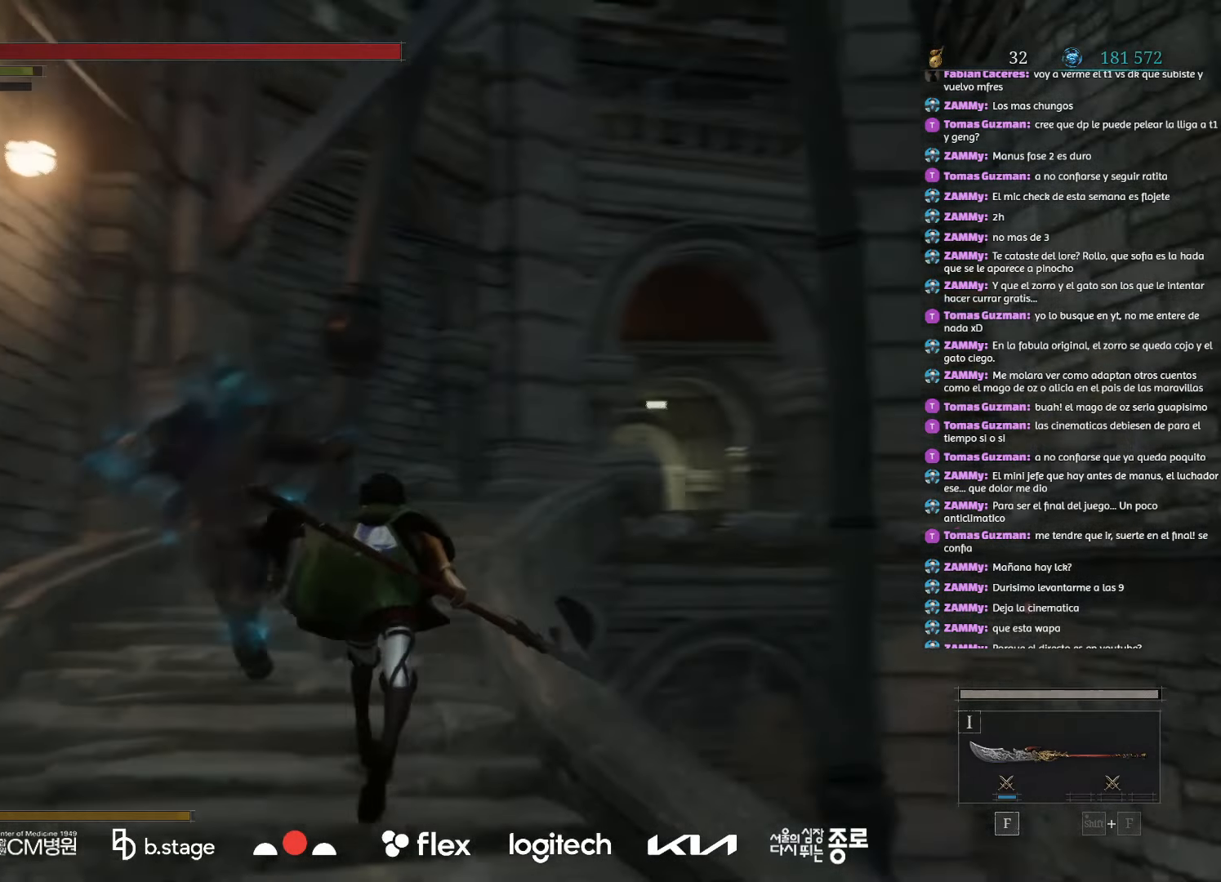
{"keys": ["a", "w"], "mouse": ["left"], "events": [[433, "a", "down"]]}
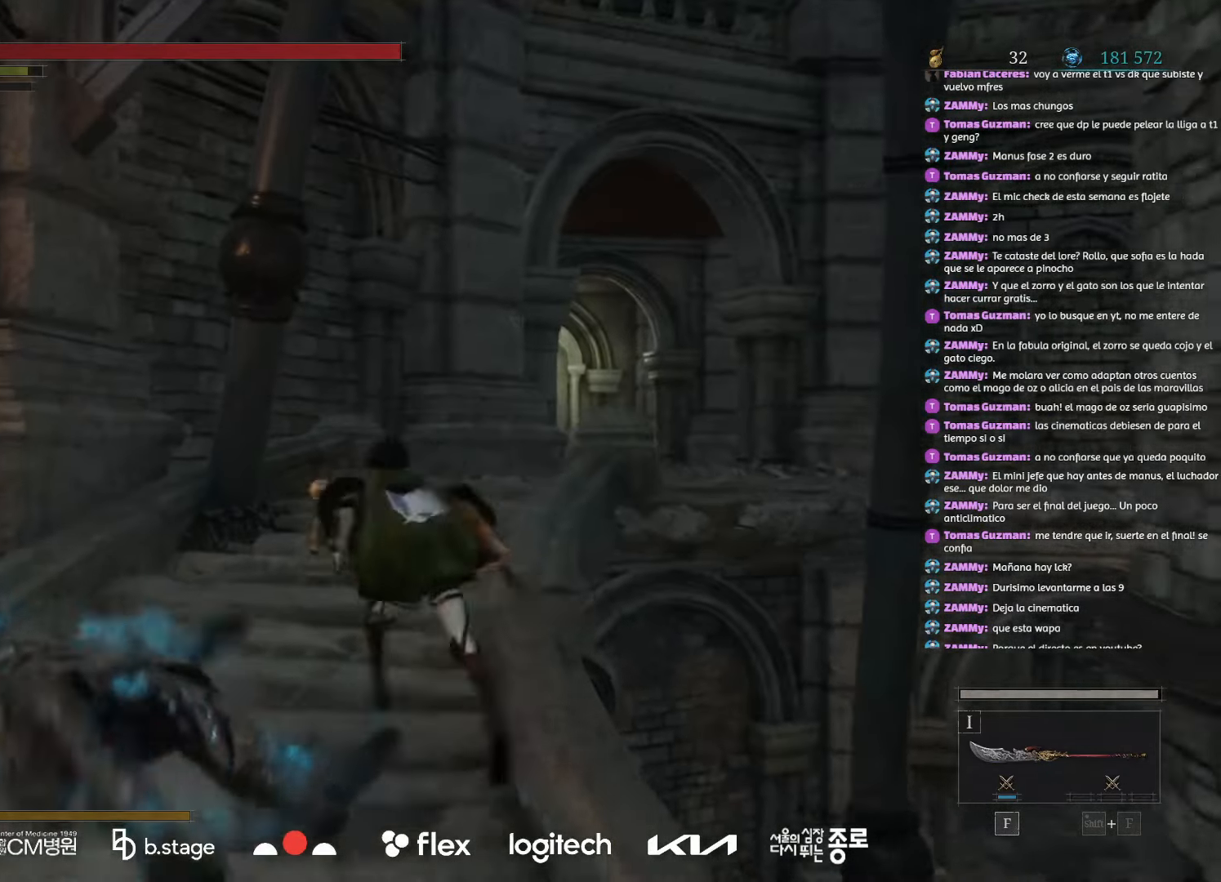
{"keys": ["w"], "mouse": ["left"], "events": [[100, "a", "up"]]}
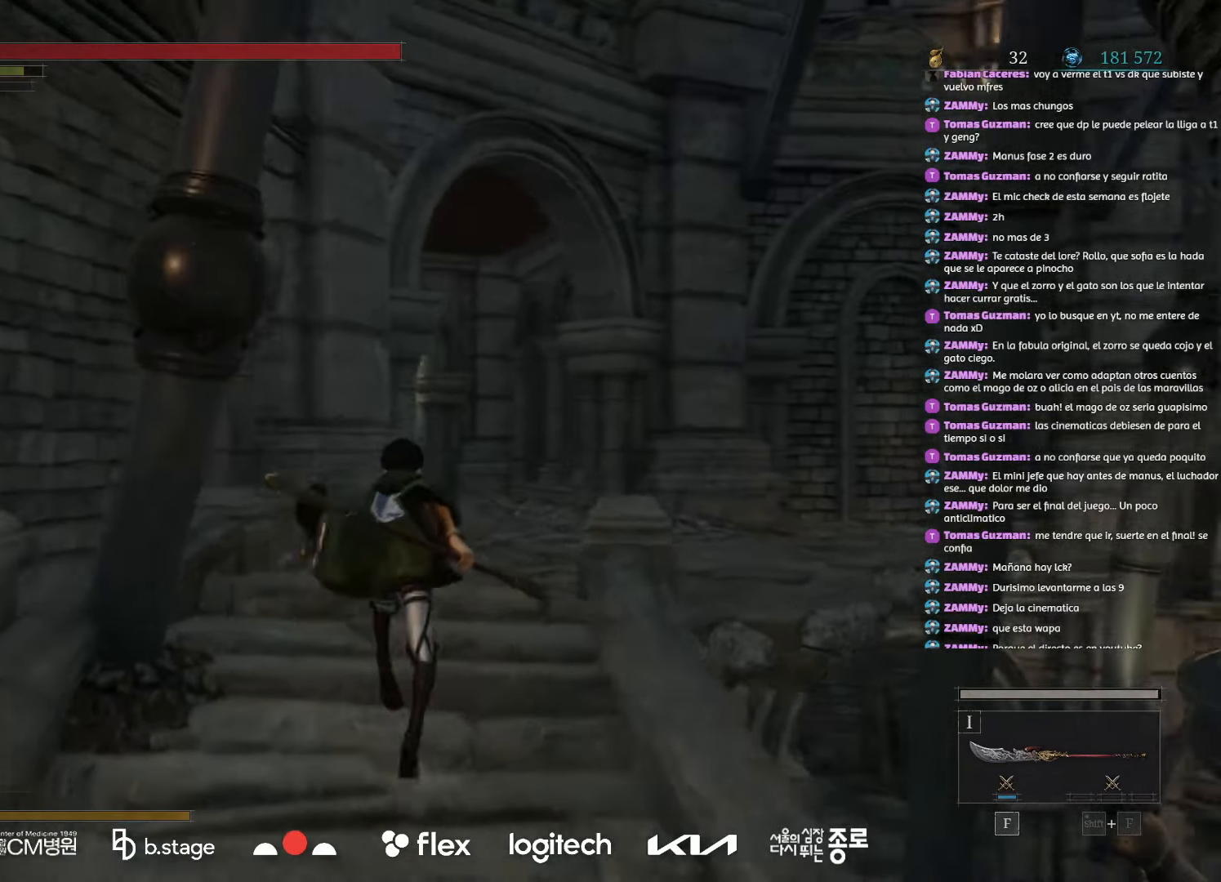
{"keys": ["w"], "mouse": ["left"], "events": []}
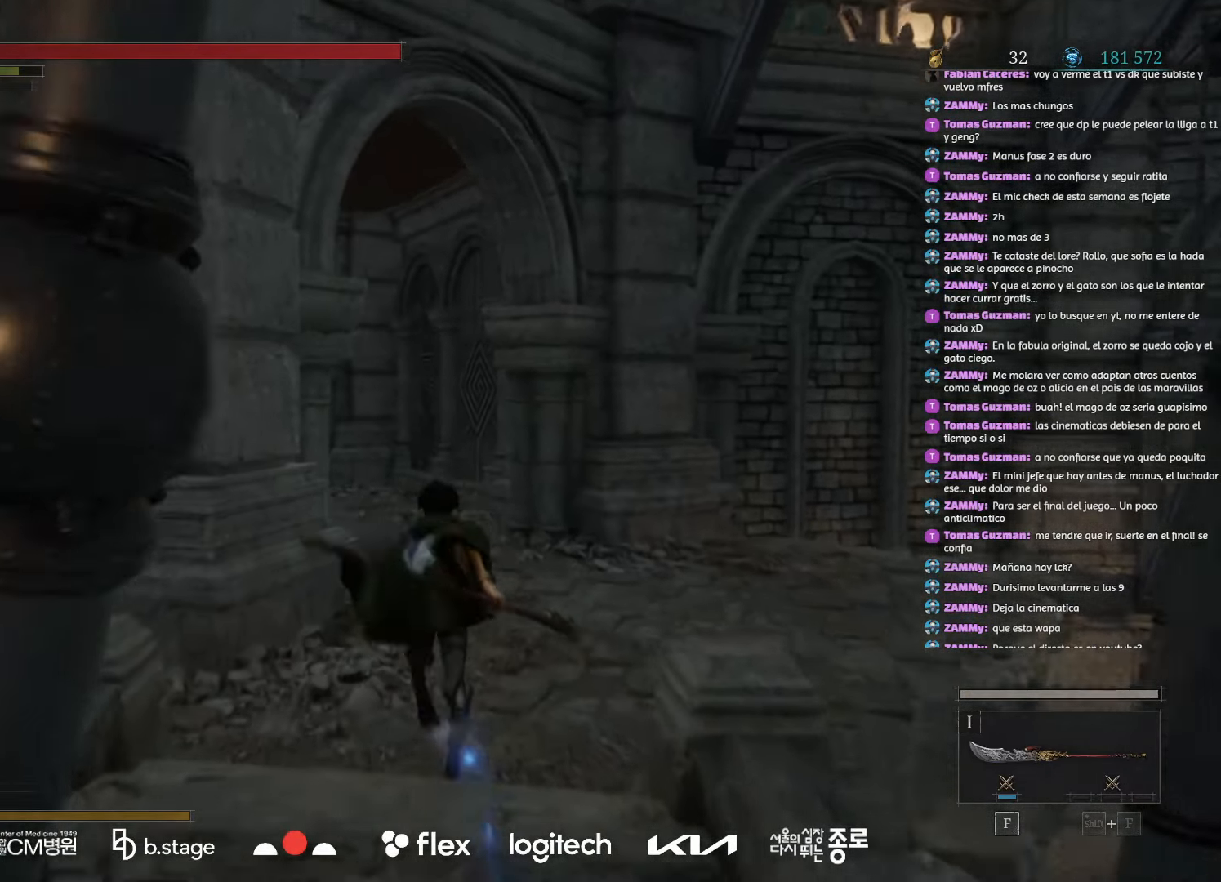
{"keys": ["w"], "mouse": ["left"], "events": []}
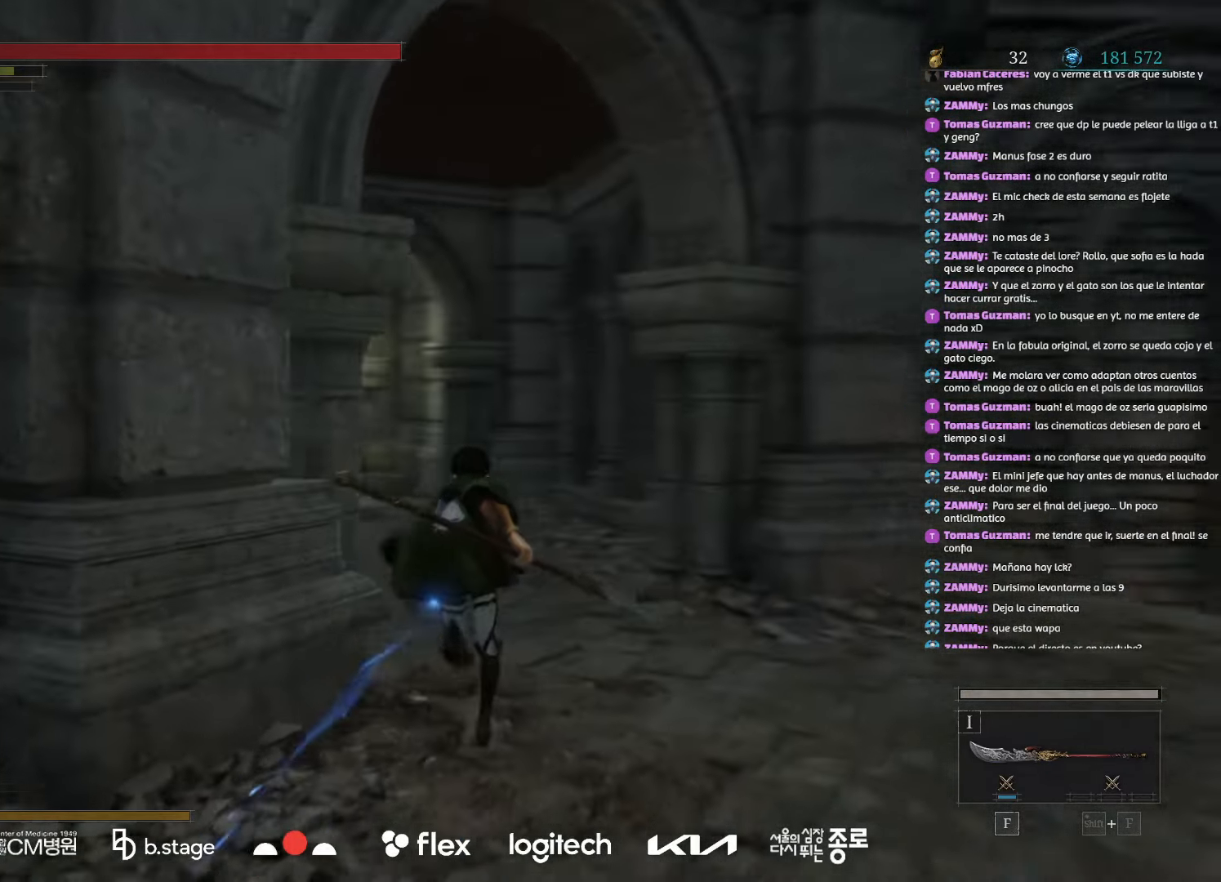
{"keys": ["w"], "mouse": ["left"], "events": []}
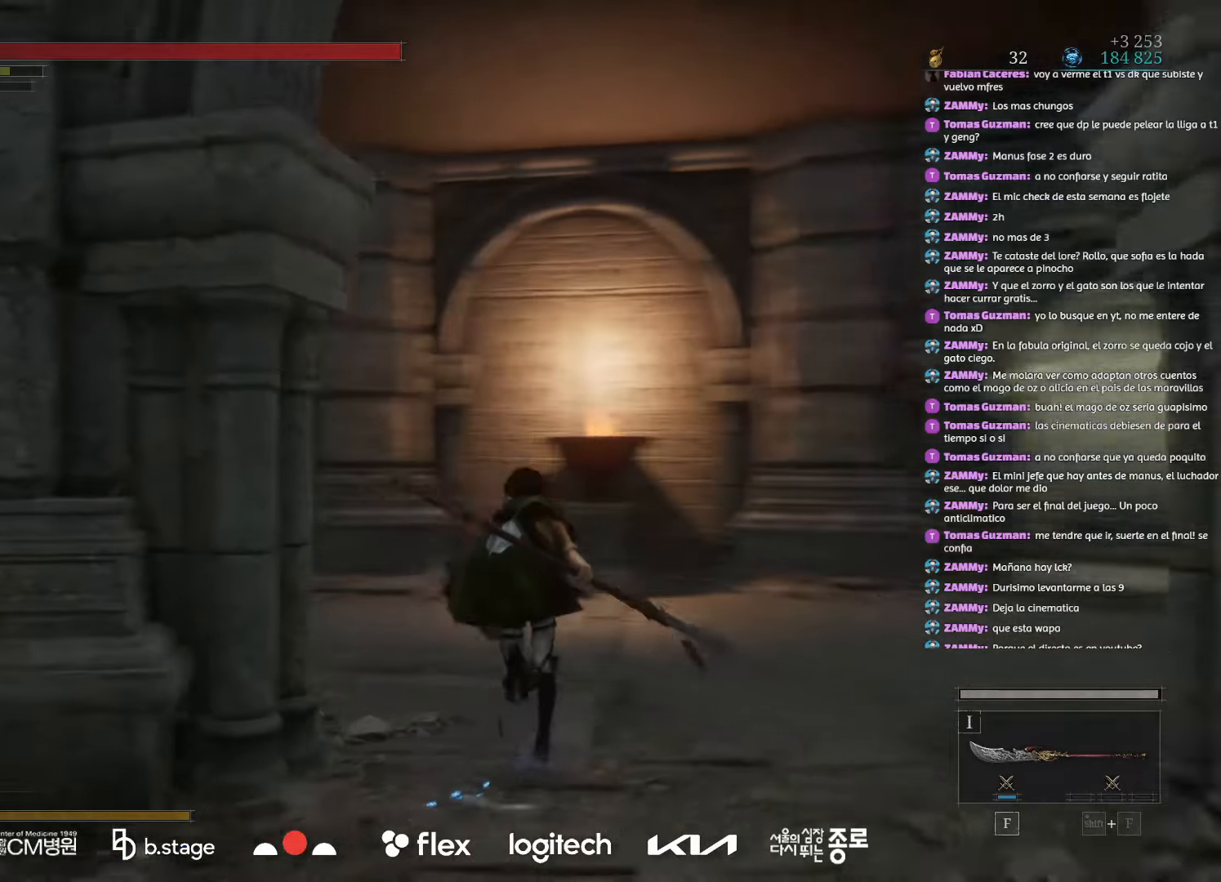
{"keys": ["w"], "mouse": ["left"], "events": []}
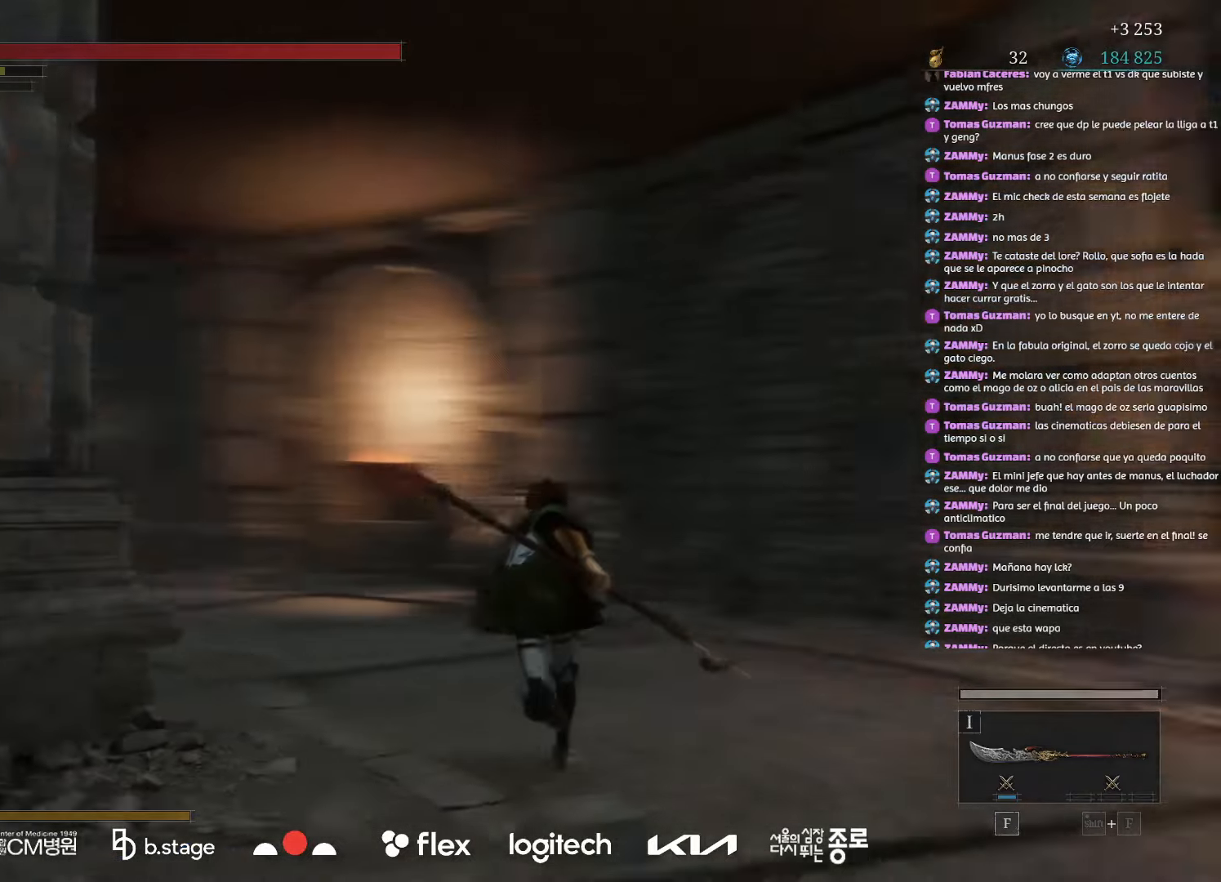
{"keys": ["w"], "mouse": ["left"], "events": []}
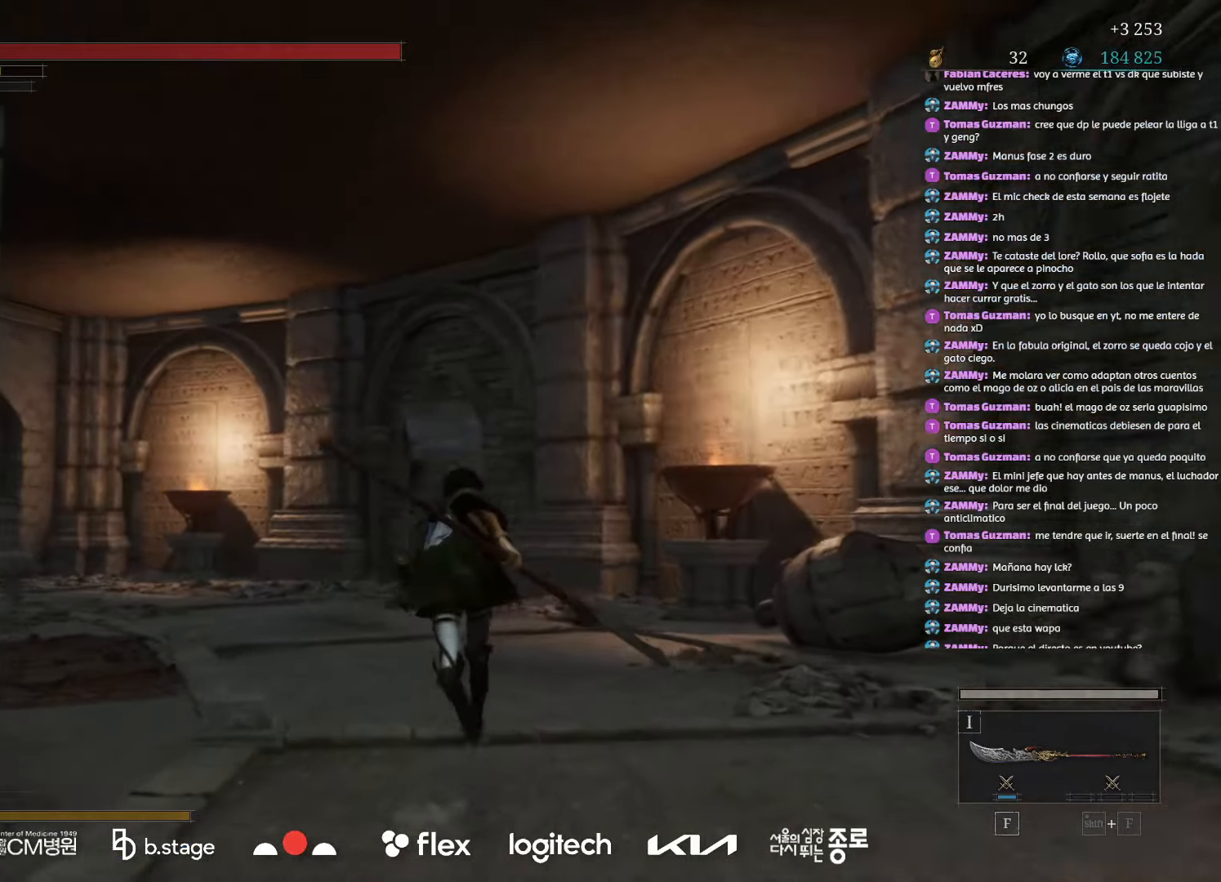
{"keys": ["w"], "mouse": ["left"], "events": []}
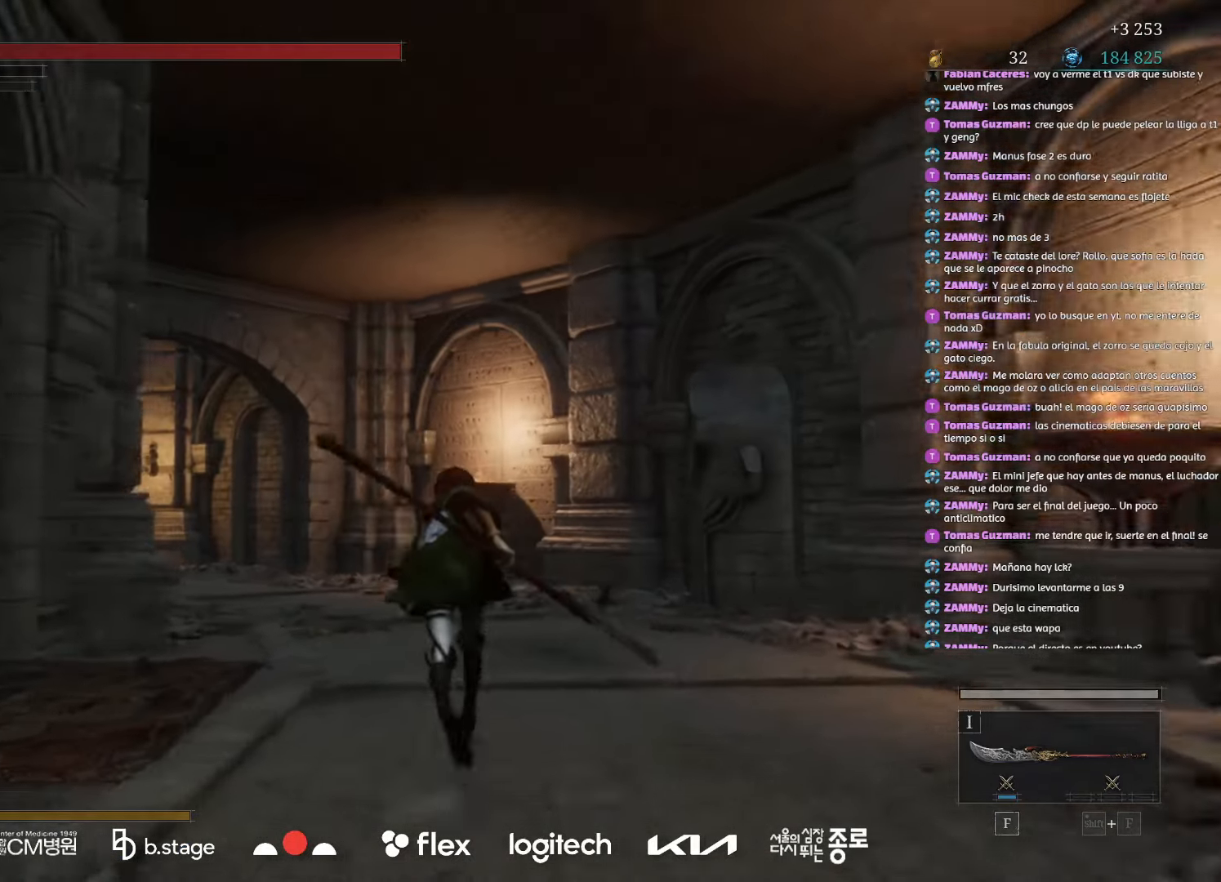
{"keys": ["w"], "mouse": ["left"], "events": []}
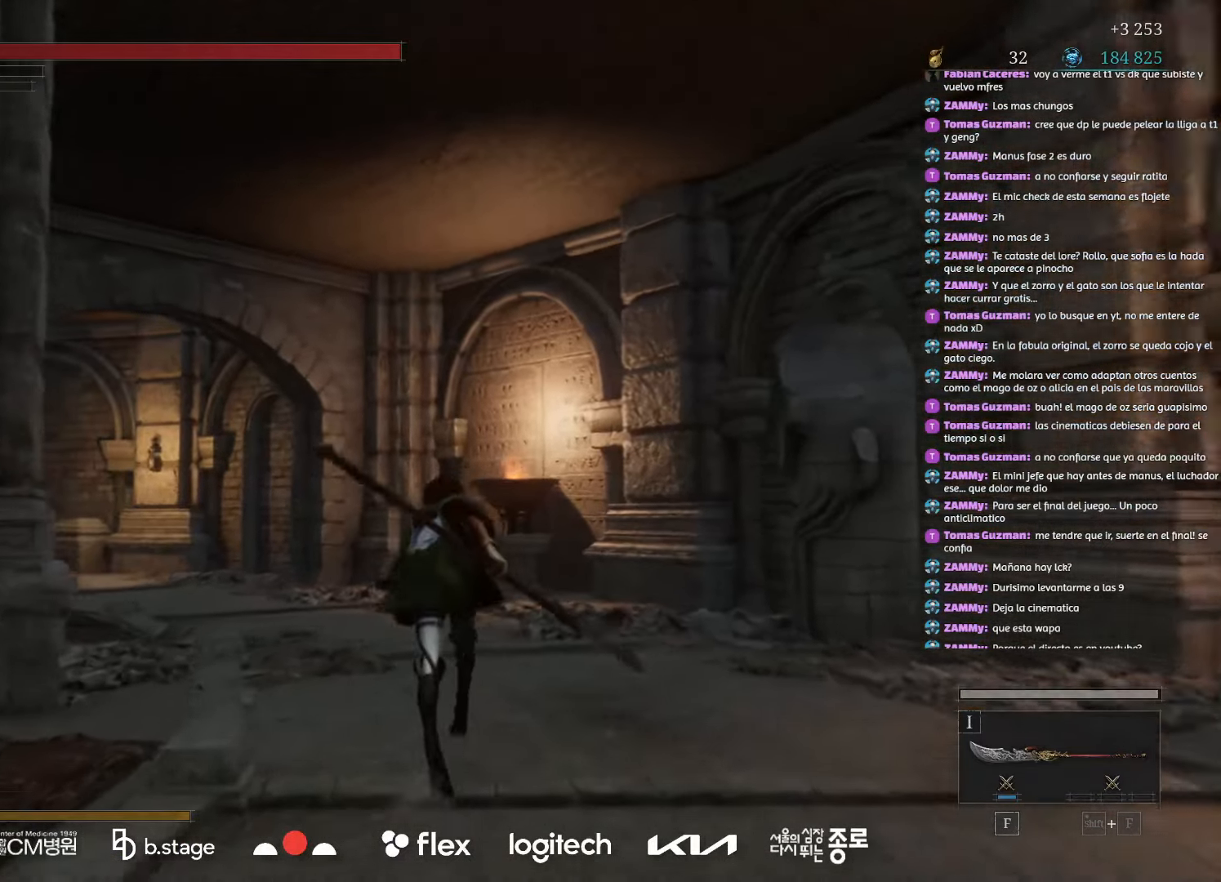
{"keys": ["w"], "mouse": ["left"], "events": []}
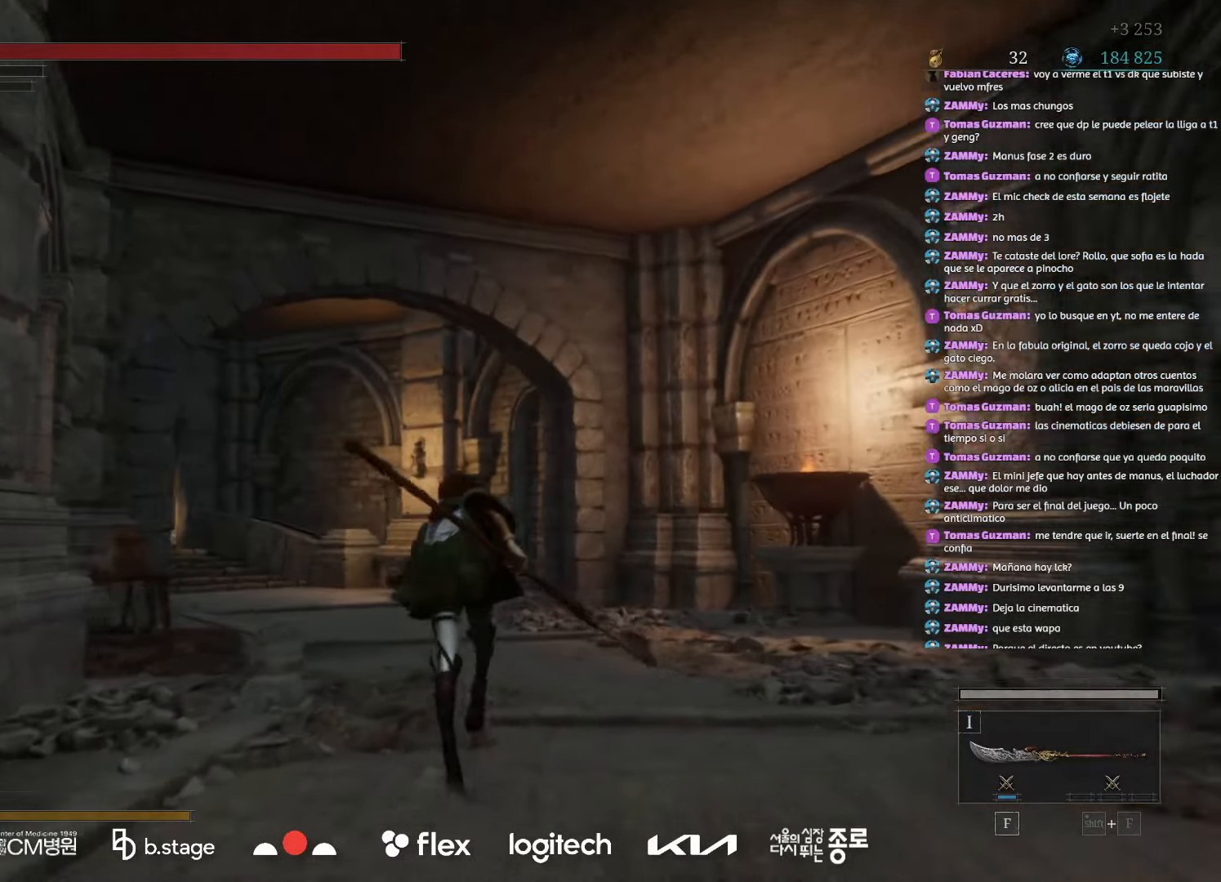
{"keys": ["w"], "mouse": ["left"], "events": []}
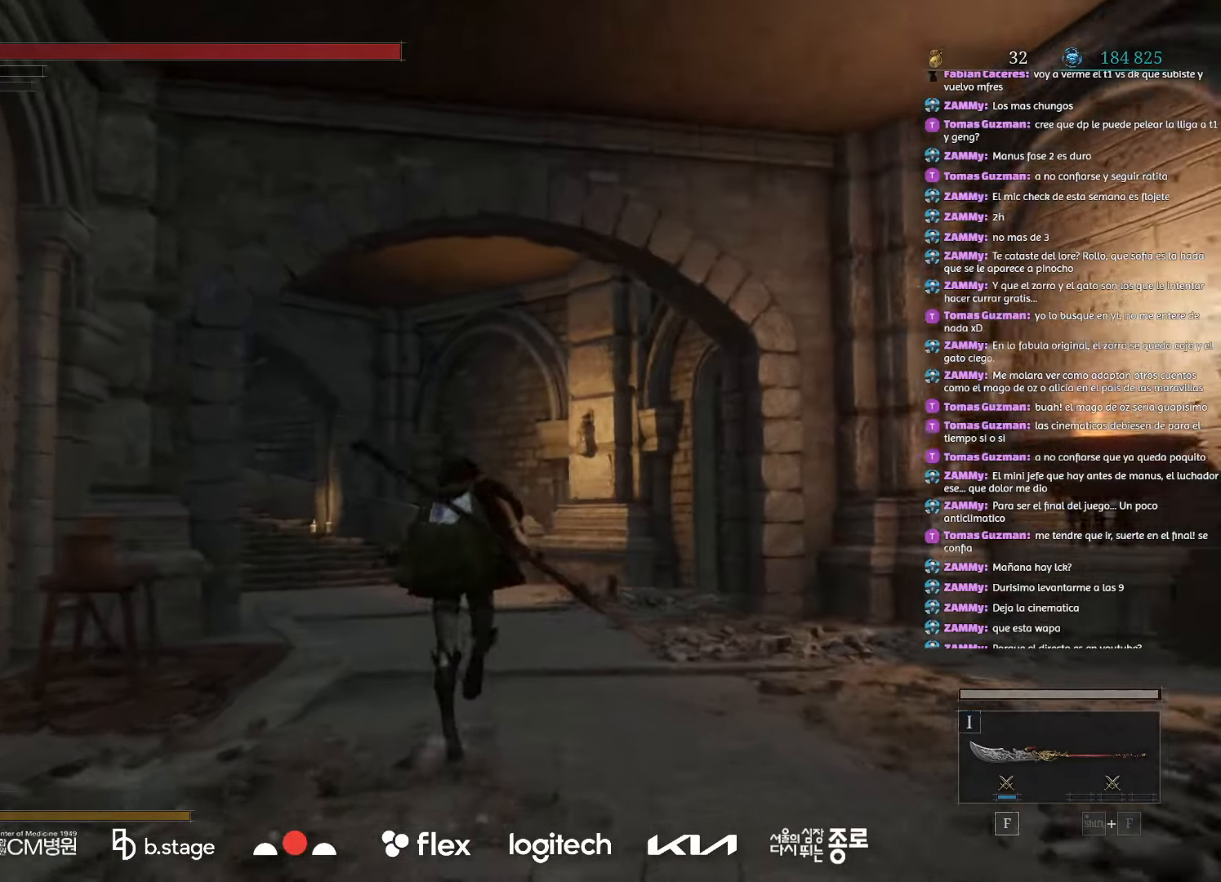
{"keys": ["w"], "mouse": ["left"], "events": []}
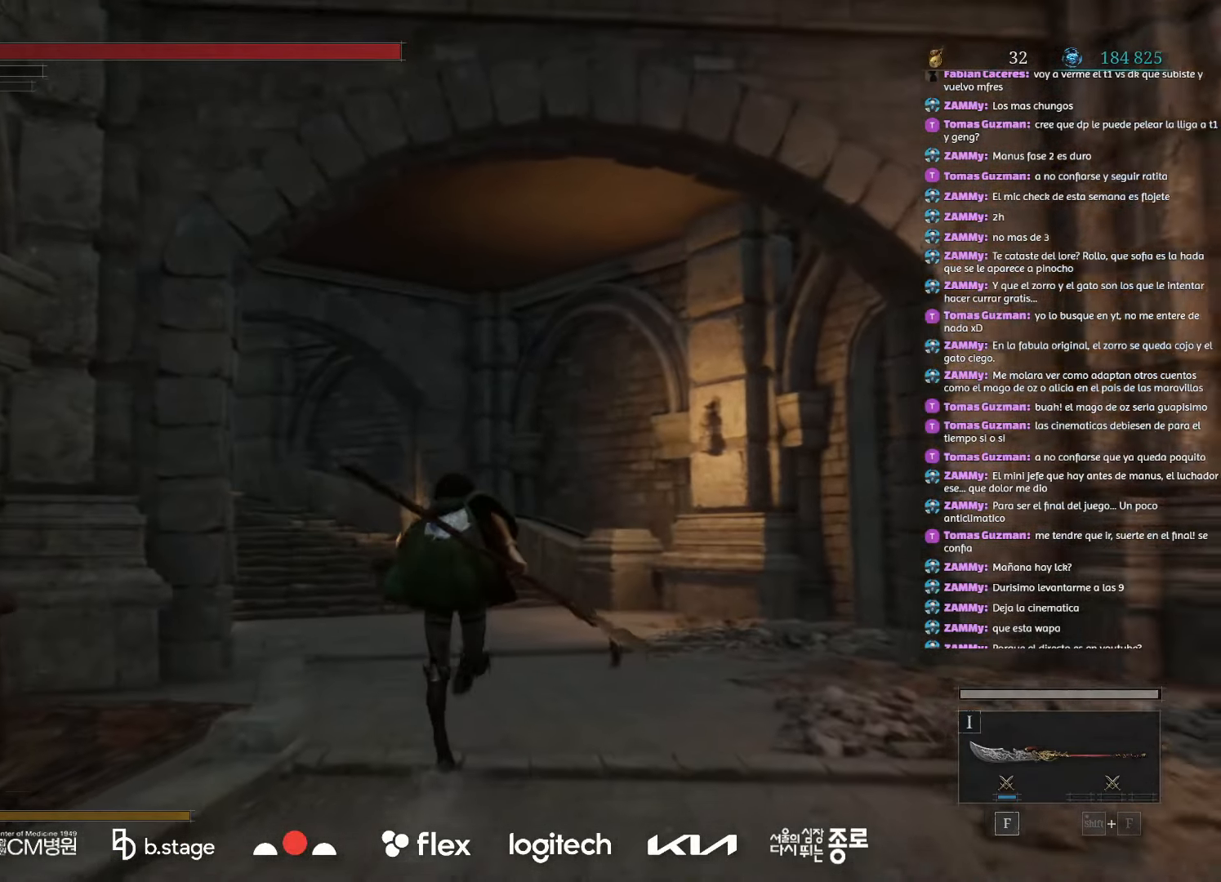
{"keys": ["w"], "mouse": ["left"], "events": []}
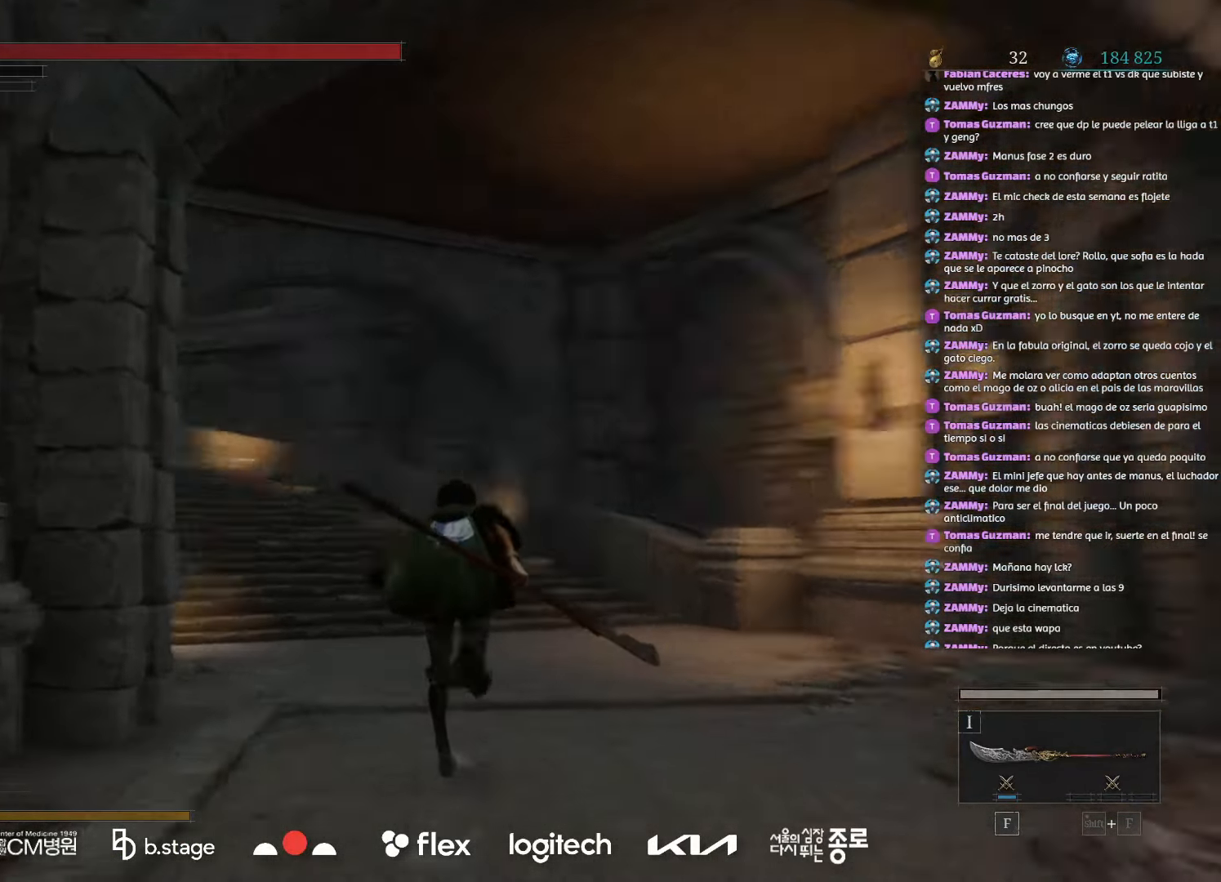
{"keys": ["w"], "mouse": ["left"], "events": []}
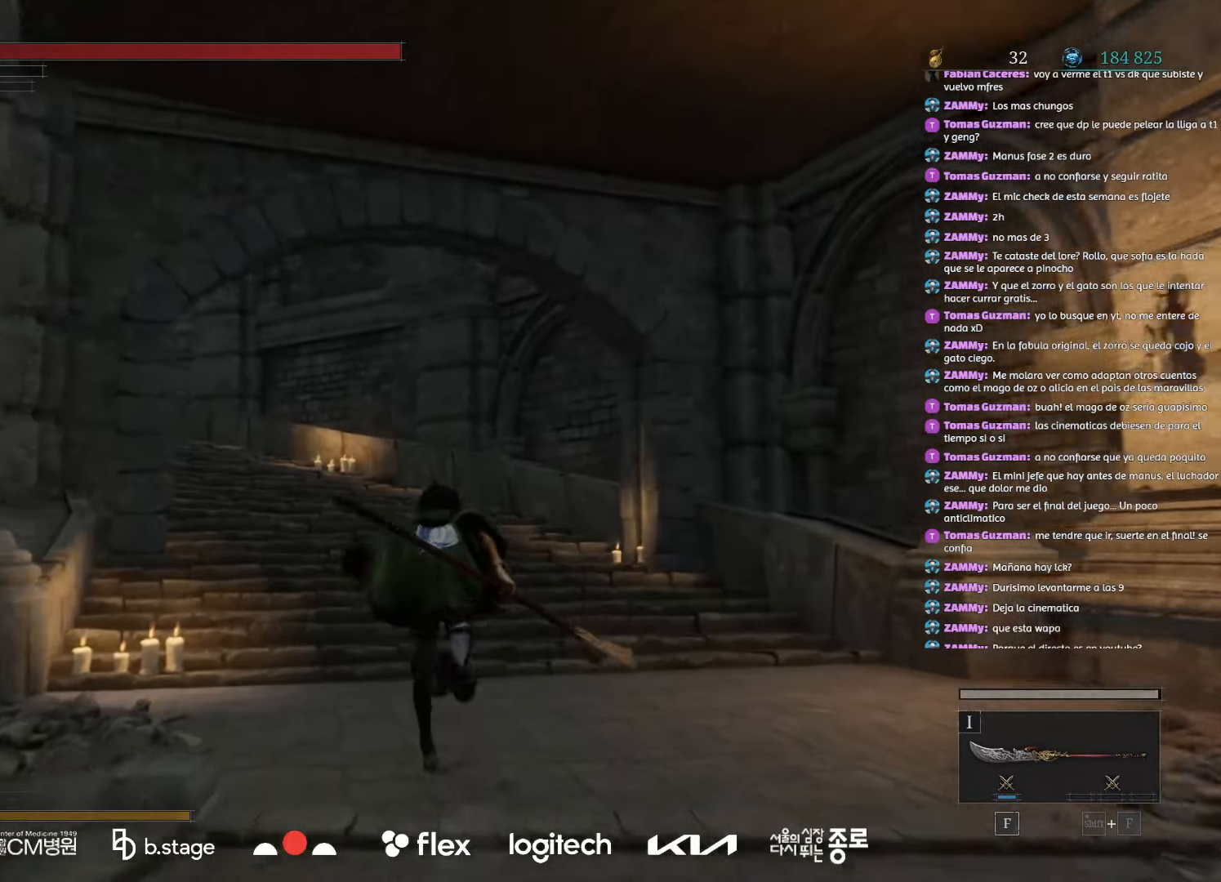
{"keys": ["w"], "mouse": ["left"], "events": []}
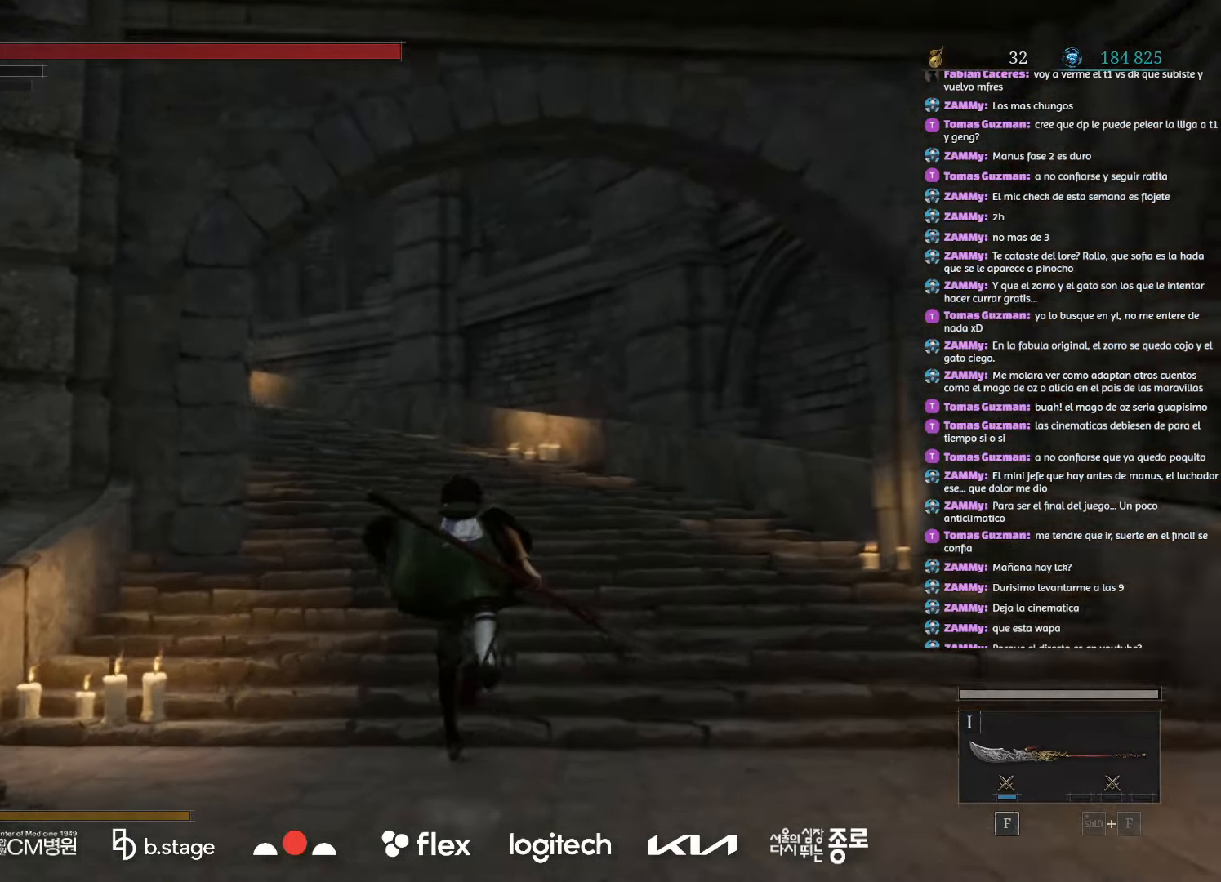
{"keys": ["w"], "mouse": ["left"], "events": []}
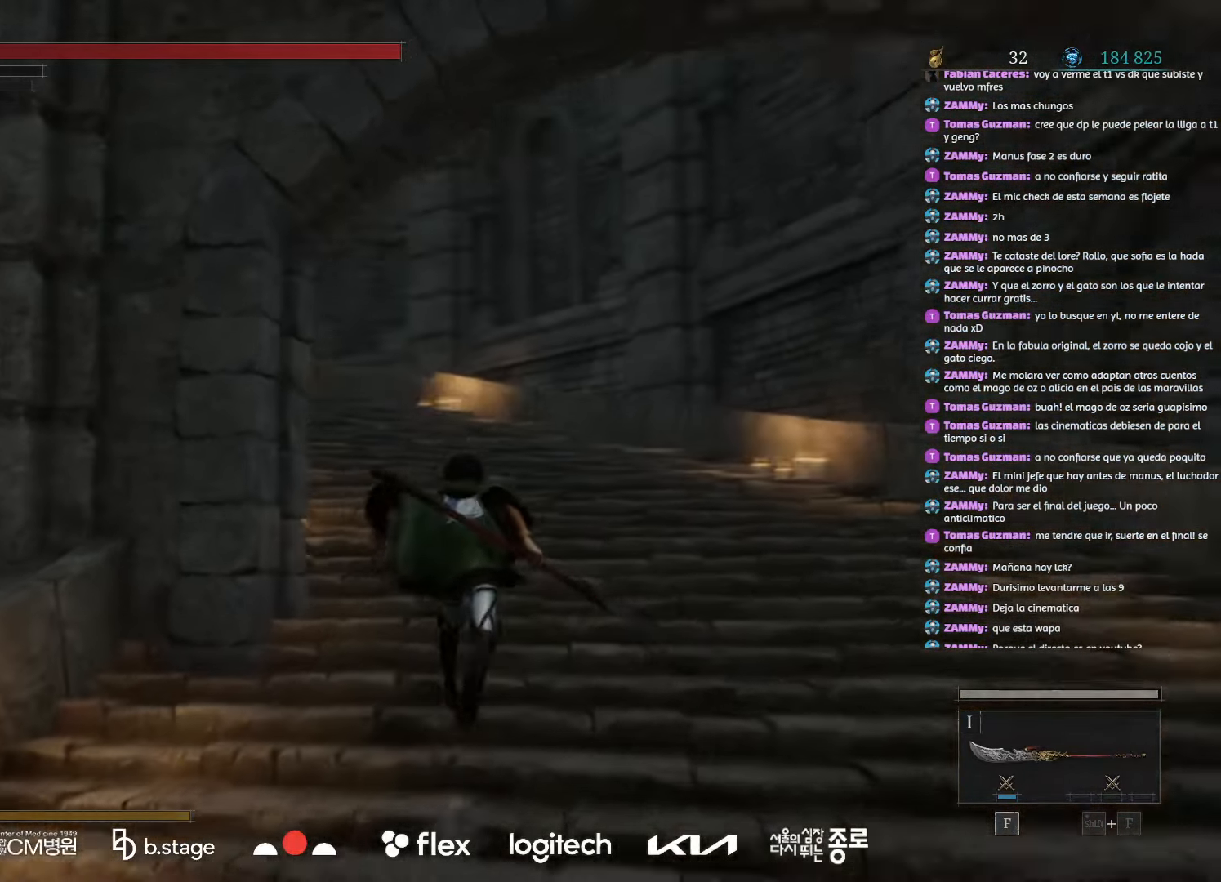
{"keys": ["w"], "mouse": ["left"], "events": []}
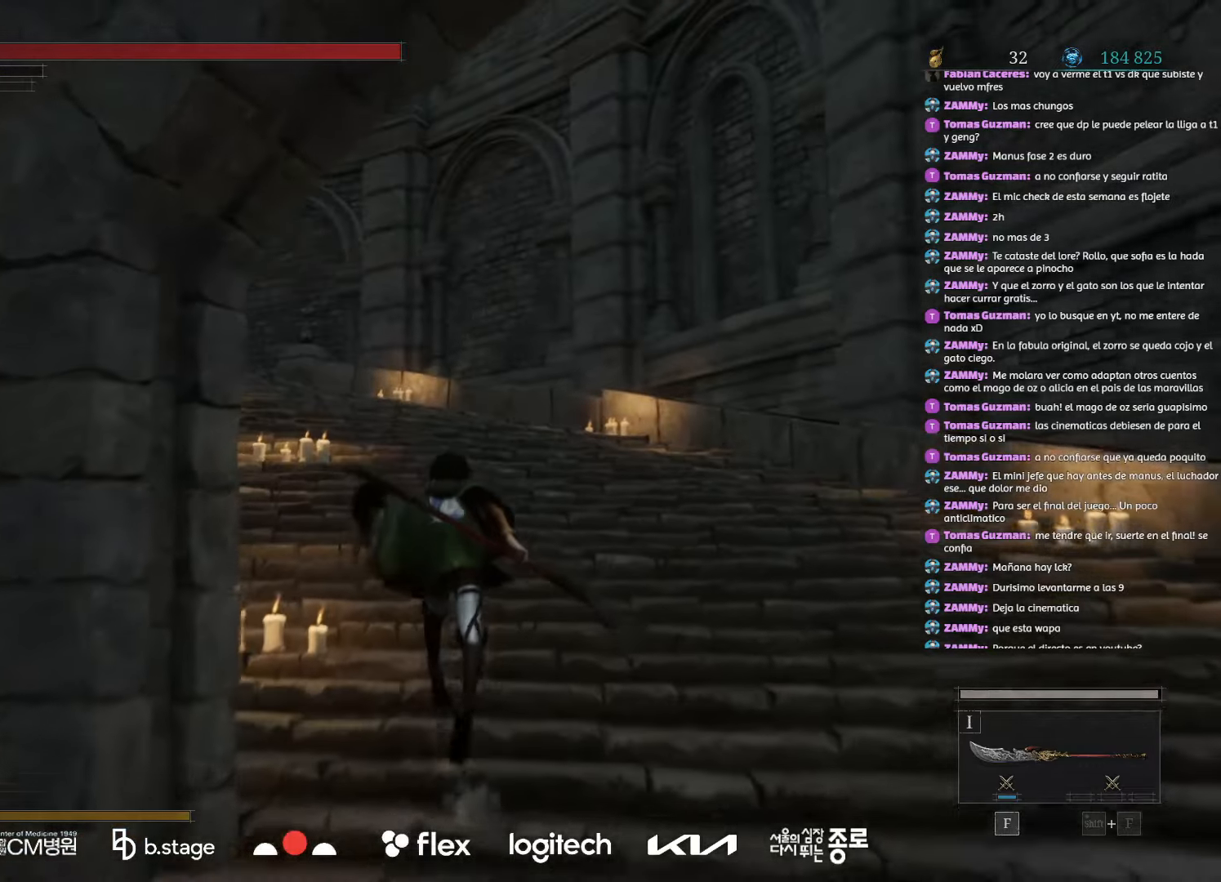
{"keys": ["w"], "mouse": ["left"], "events": []}
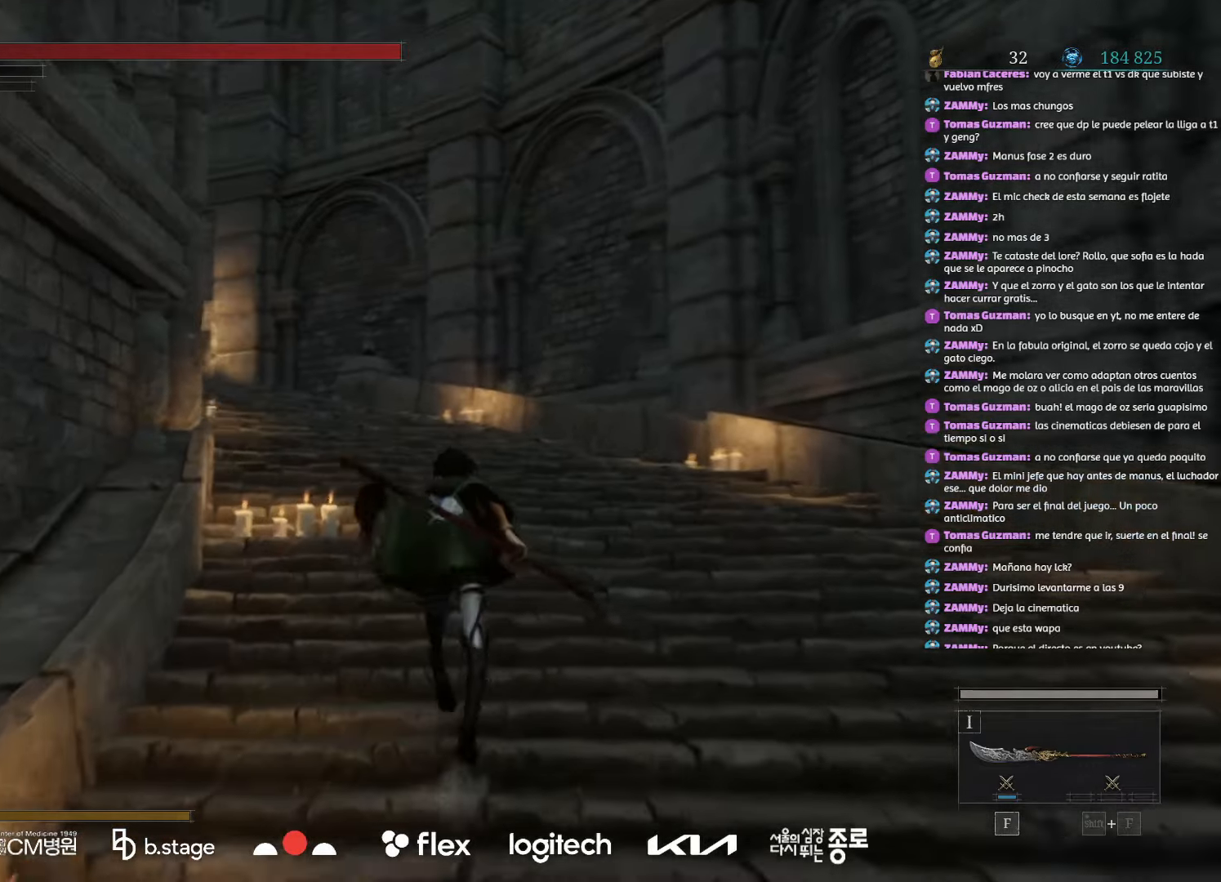
{"keys": ["w"], "mouse": ["left"], "events": []}
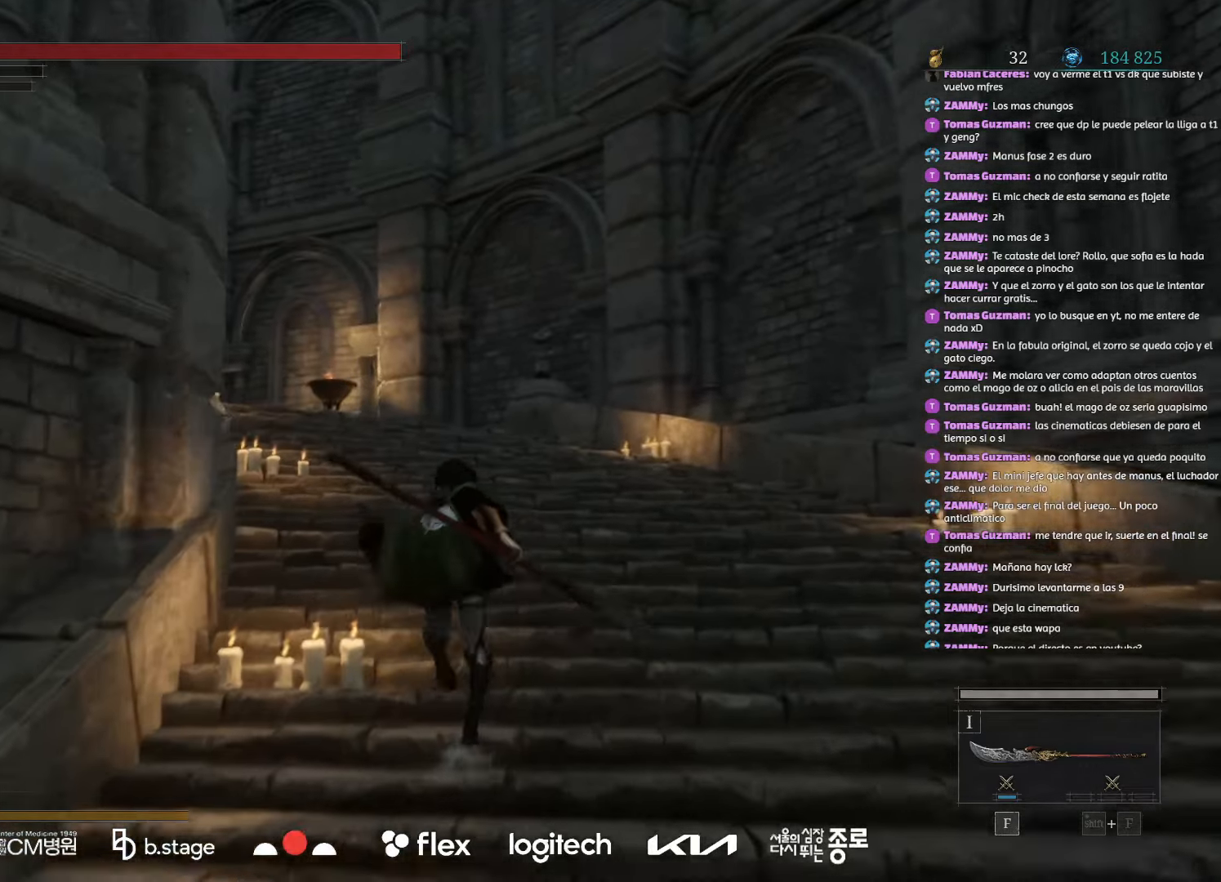
{"keys": ["w"], "mouse": ["left"], "events": []}
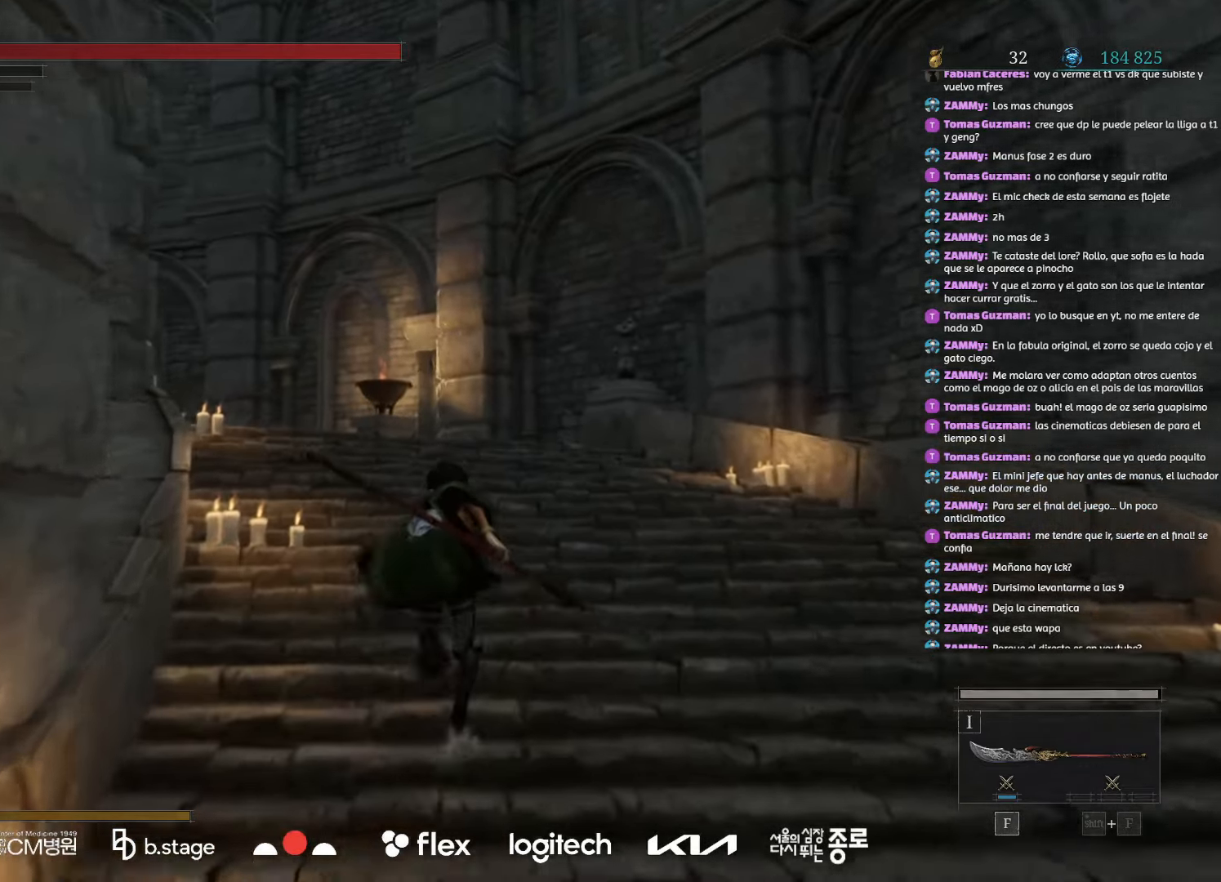
{"keys": ["w"], "mouse": ["left"], "events": []}